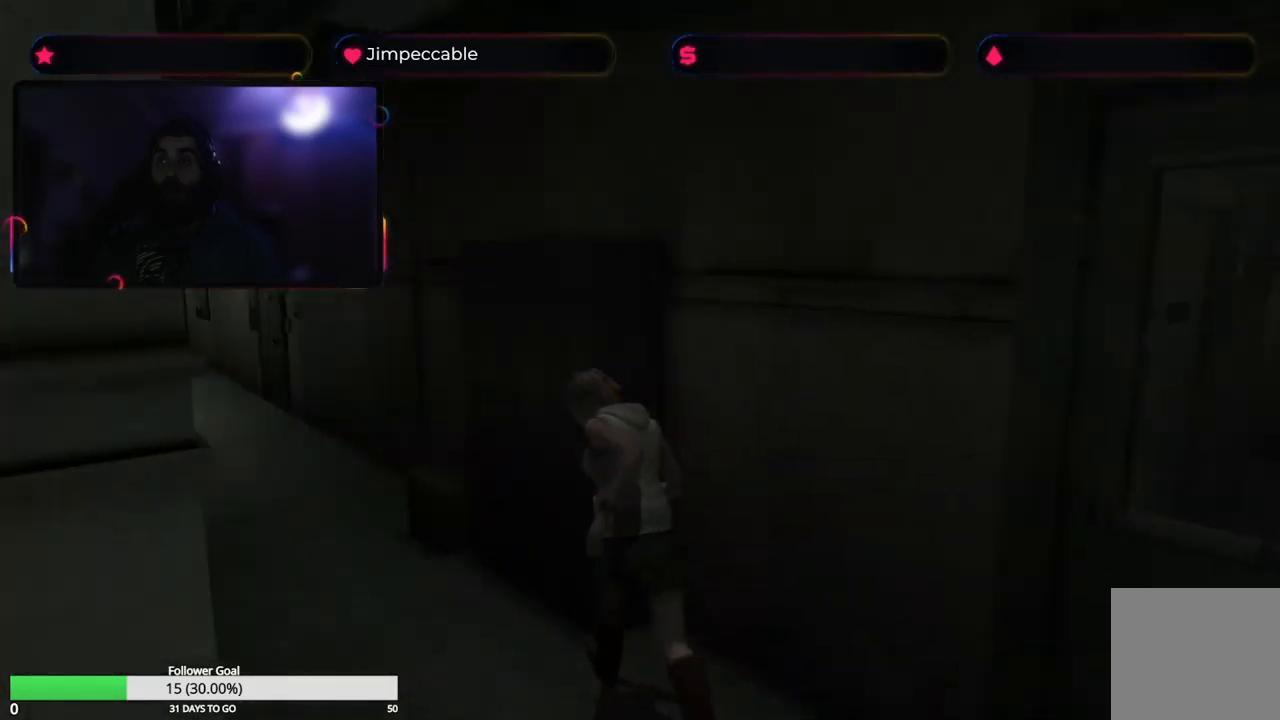
Gameplay with a controller (Xbox layout); each line is a JSON object with the inputs held at the frame after it (dt_ms = milliseconds from this image to that frame). "events" lists button and stick changes between this image and that frame as [ms after this image, input, new state], when the widget could be followed in between.
{"dt_ms": 500, "buttons": ["X"], "left_stick": "up", "right_stick": "center", "events": [[17, "left_stick", "up-left"], [283, "left_stick", "up"]]}
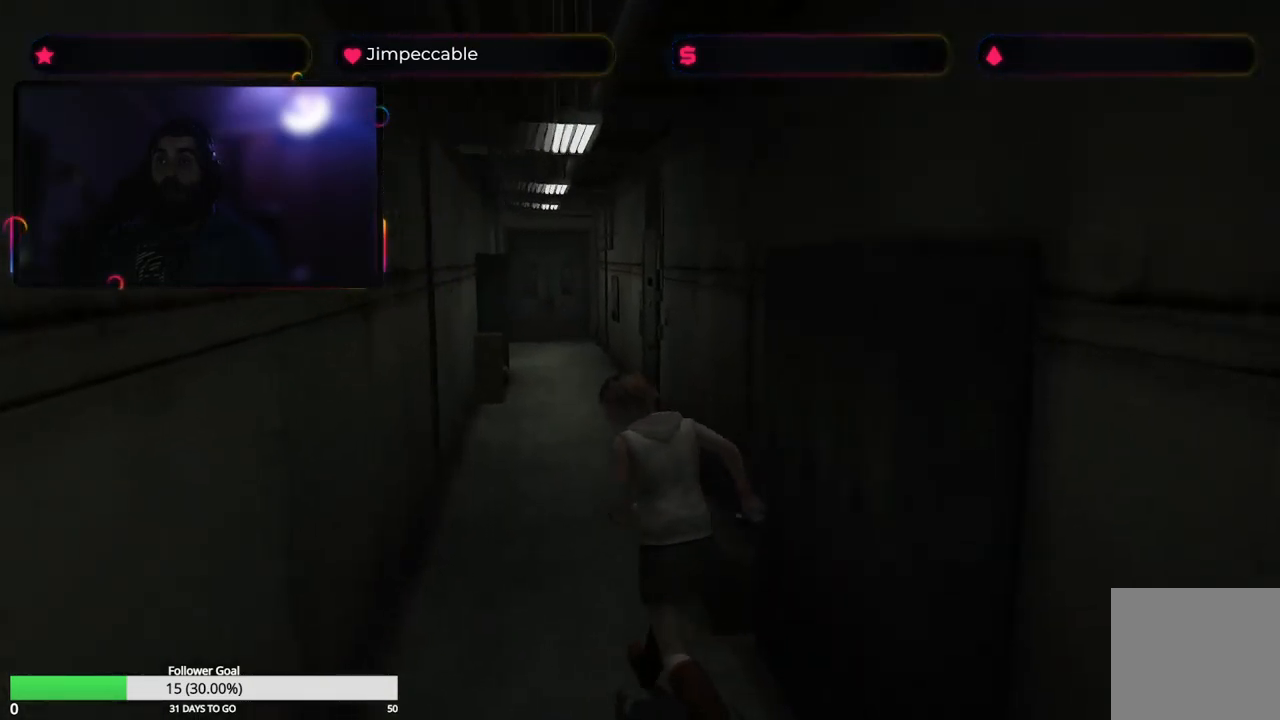
{"dt_ms": 500, "buttons": ["X"], "left_stick": "up", "right_stick": "center", "events": [[17, "left_stick", "up-right"], [300, "left_stick", "up"]]}
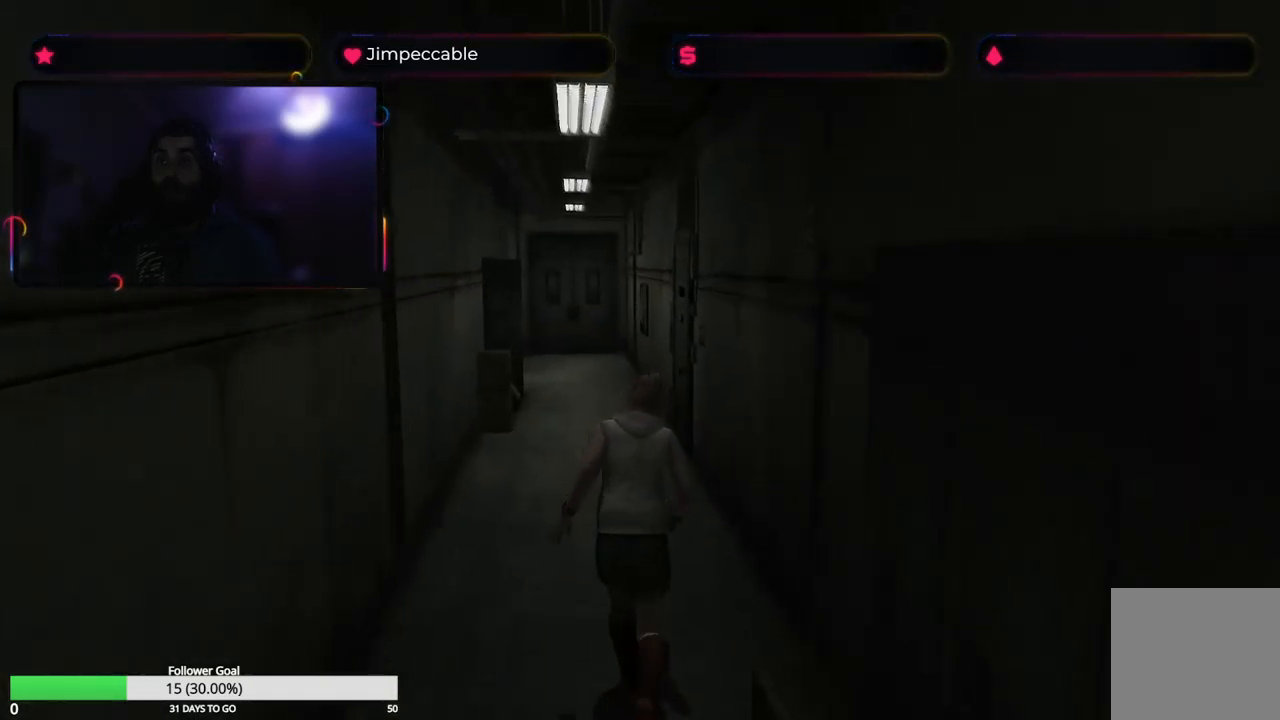
{"dt_ms": 500, "buttons": ["X"], "left_stick": "up", "right_stick": "center", "events": [[133, "left_stick", "up-left"], [500, "left_stick", "up"]]}
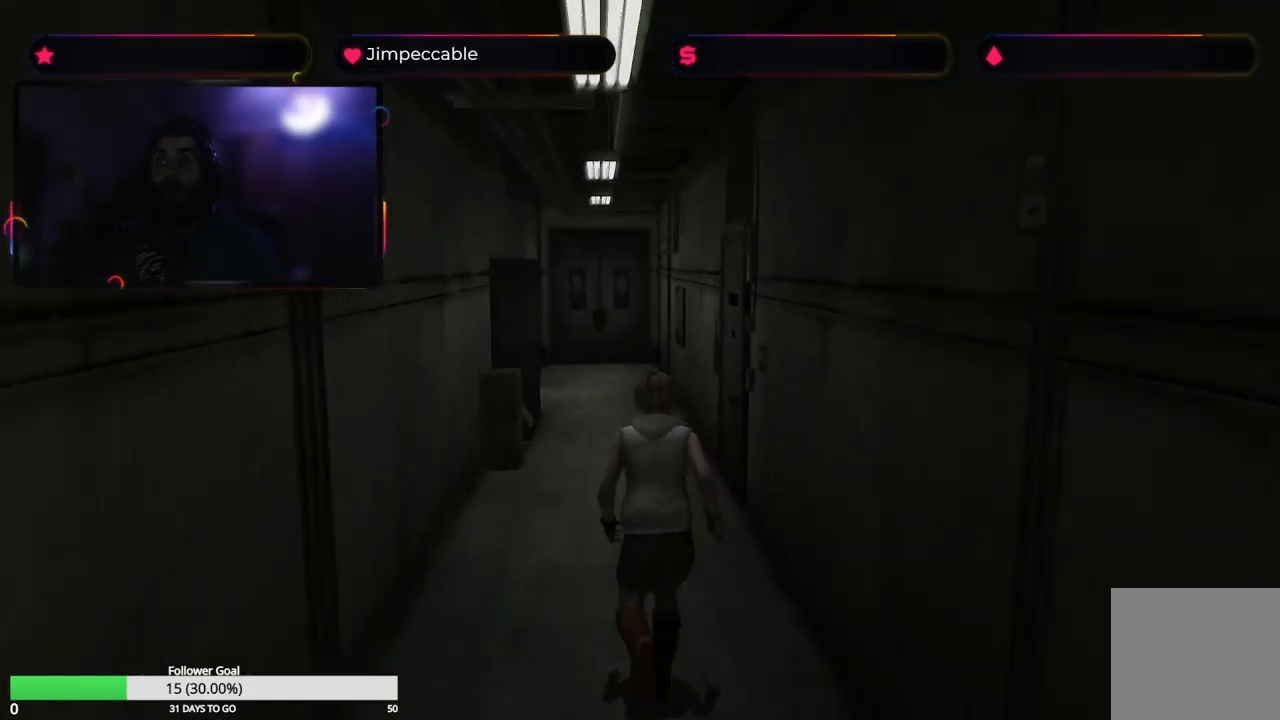
{"dt_ms": 500, "buttons": ["X"], "left_stick": "up", "right_stick": "center", "events": [[217, "left_stick", "up-right"], [383, "left_stick", "up"]]}
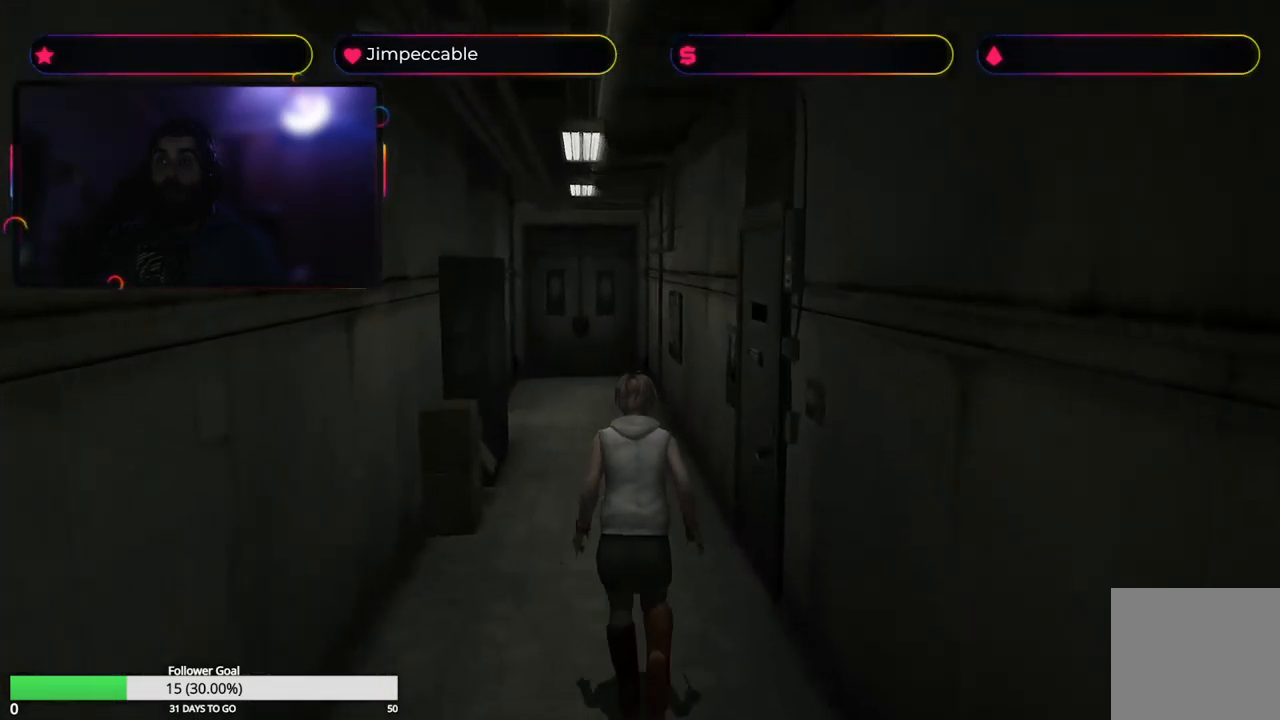
{"dt_ms": 500, "buttons": ["X"], "left_stick": "up-right", "right_stick": "center", "events": [[283, "left_stick", "up-right"]]}
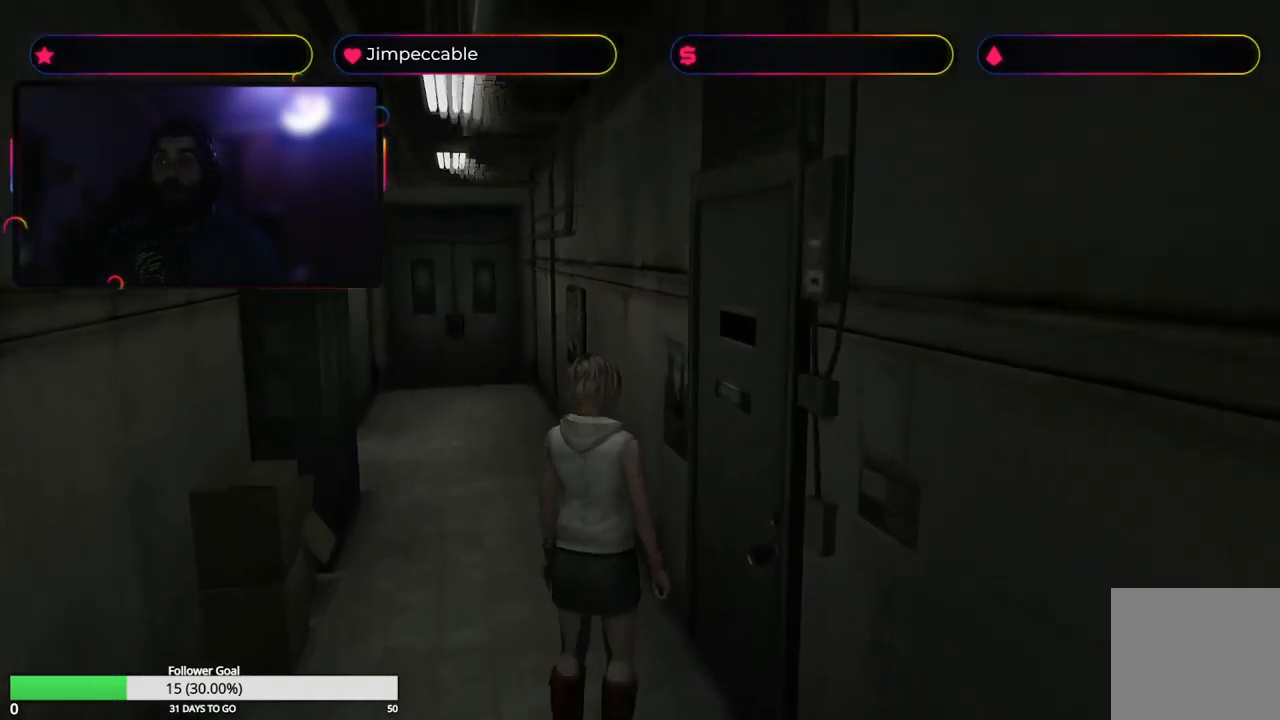
{"dt_ms": 1000, "buttons": ["X"], "left_stick": "up-left", "right_stick": "center"}
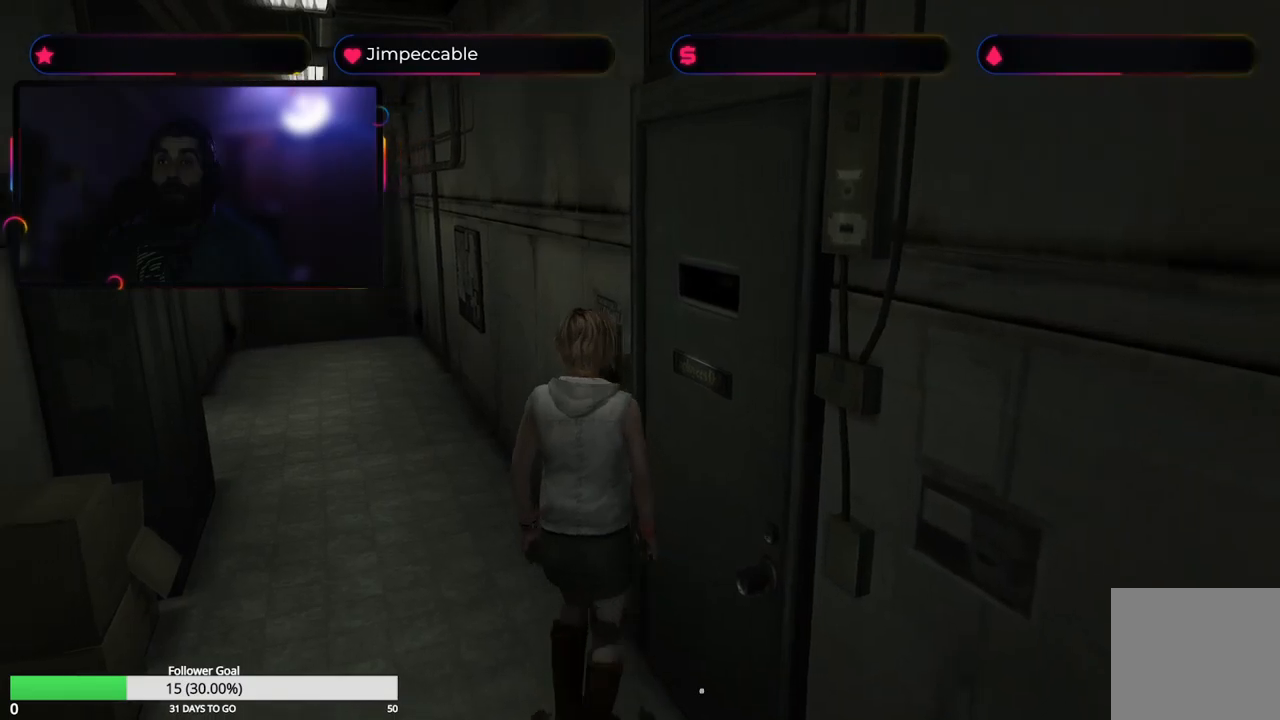
{"dt_ms": 500, "buttons": ["X"], "left_stick": "up", "right_stick": "center", "events": [[217, "left_stick", "up"]]}
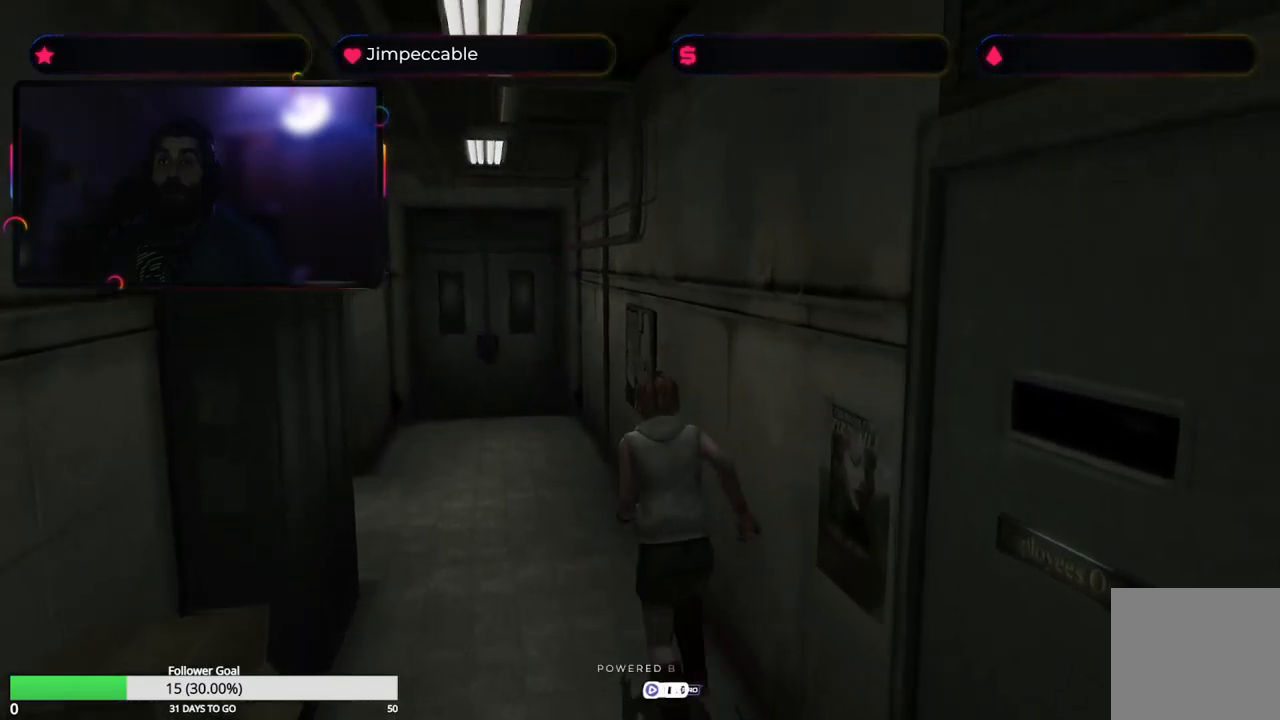
{"dt_ms": 500, "buttons": ["X"], "left_stick": "up", "right_stick": "center", "events": [[200, "left_stick", "up-left"], [500, "left_stick", "up"]]}
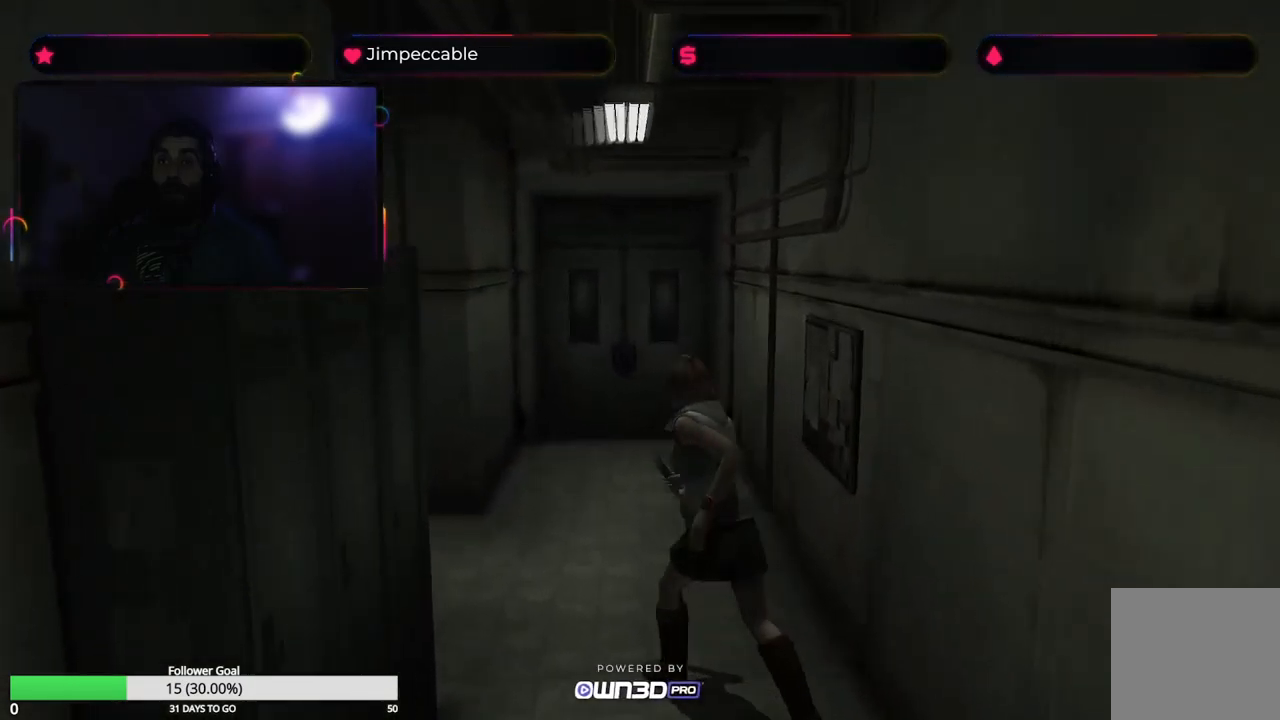
{"dt_ms": 500, "buttons": ["X"], "left_stick": "up-right", "right_stick": "center", "events": [[267, "left_stick", "up-right"]]}
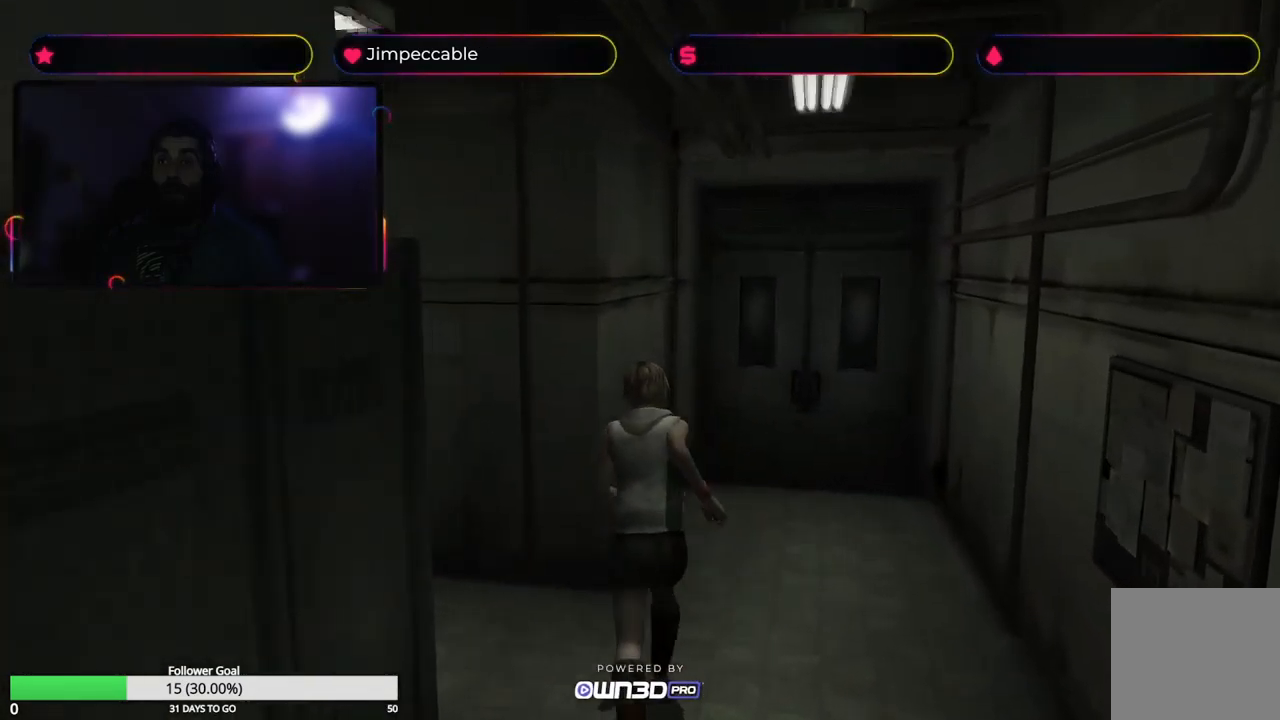
{"dt_ms": 500, "buttons": ["X"], "left_stick": "up", "right_stick": "center", "events": [[217, "left_stick", "up"]]}
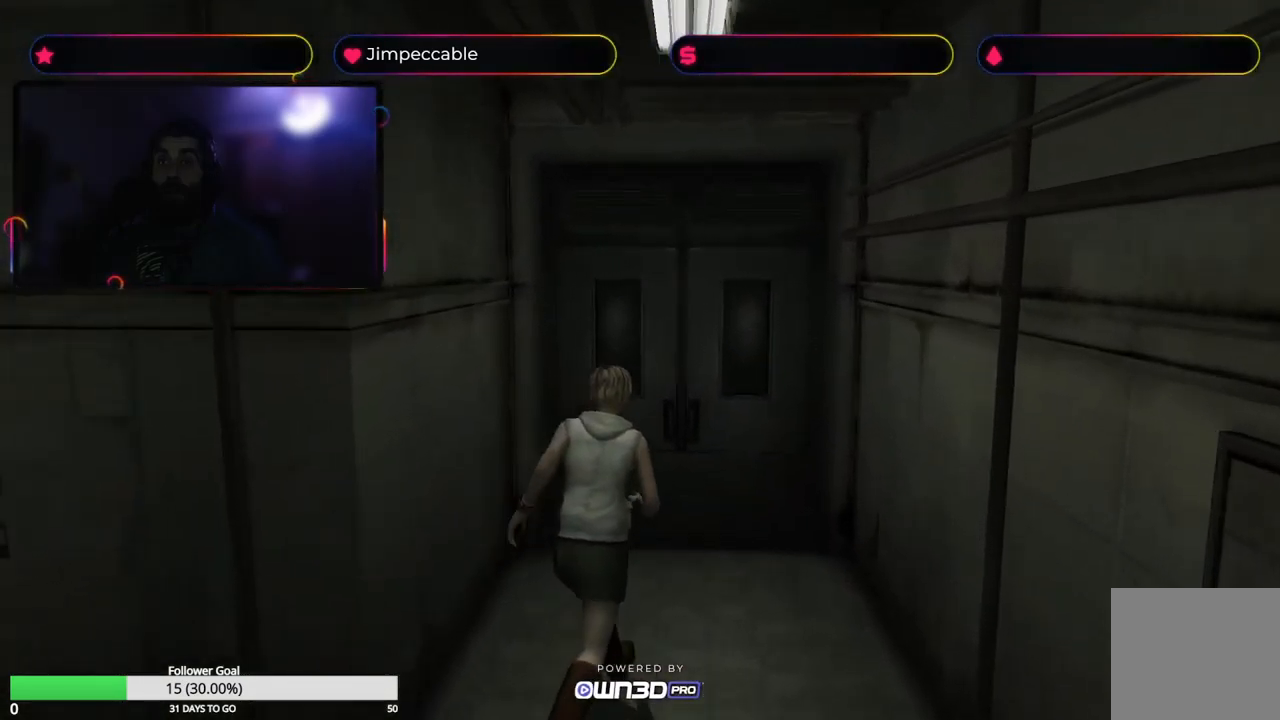
{"dt_ms": 500, "buttons": ["X"], "left_stick": "up-left", "right_stick": "center", "events": [[417, "left_stick", "up-left"]]}
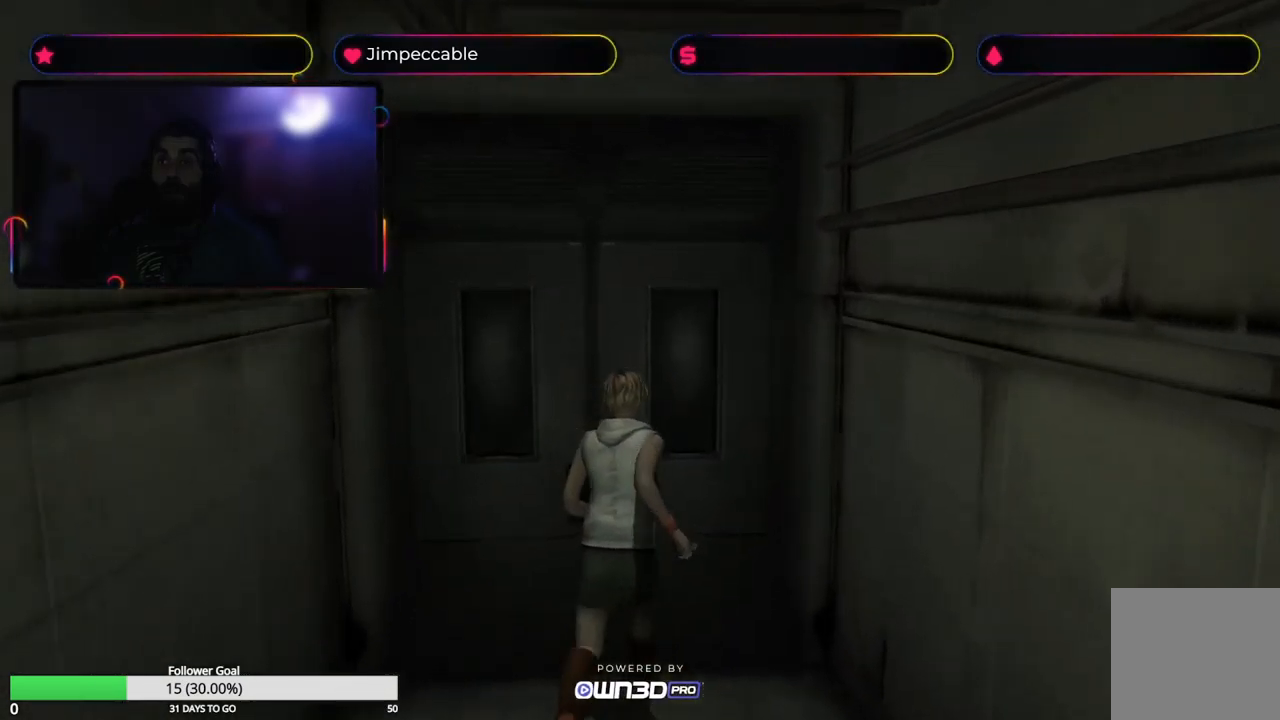
{"dt_ms": 500, "buttons": ["X"], "left_stick": "up-left", "right_stick": "center", "events": [[84, "left_stick", "up"], [184, "A", "down"], [417, "A", "up"], [417, "left_stick", "up-left"]]}
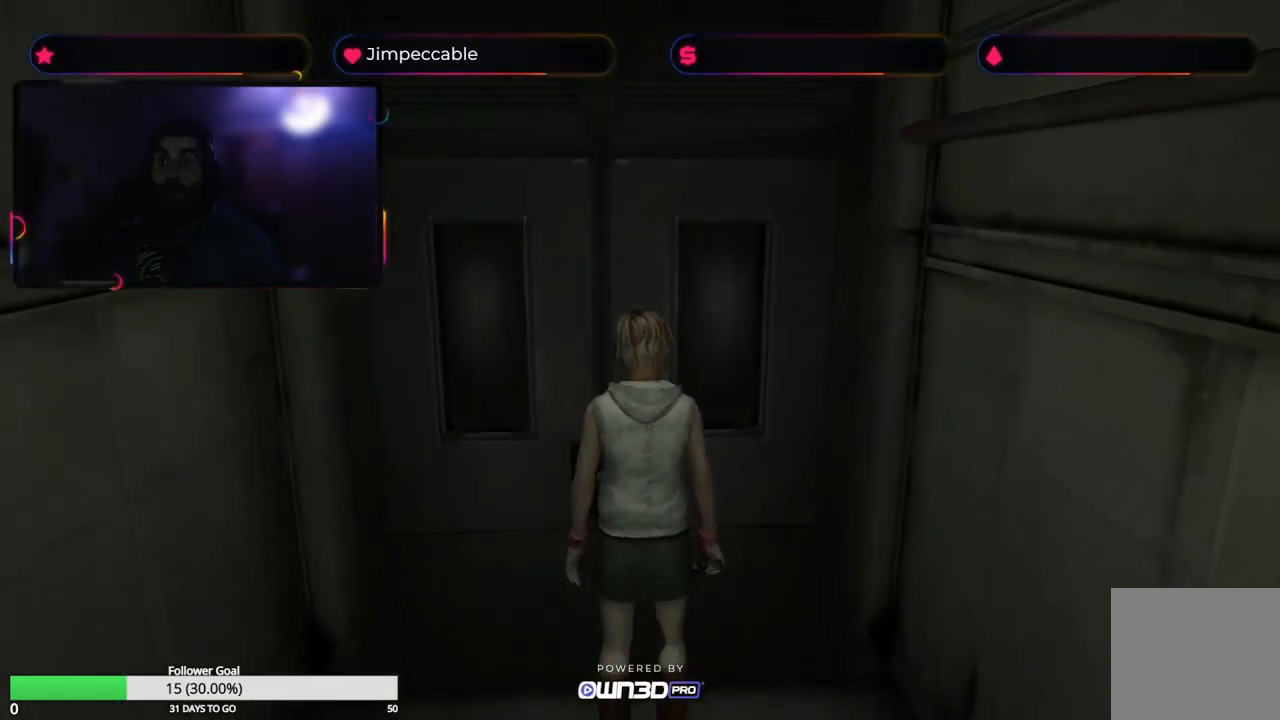
{"dt_ms": 500, "buttons": ["X"], "left_stick": "up-left", "right_stick": "center", "events": []}
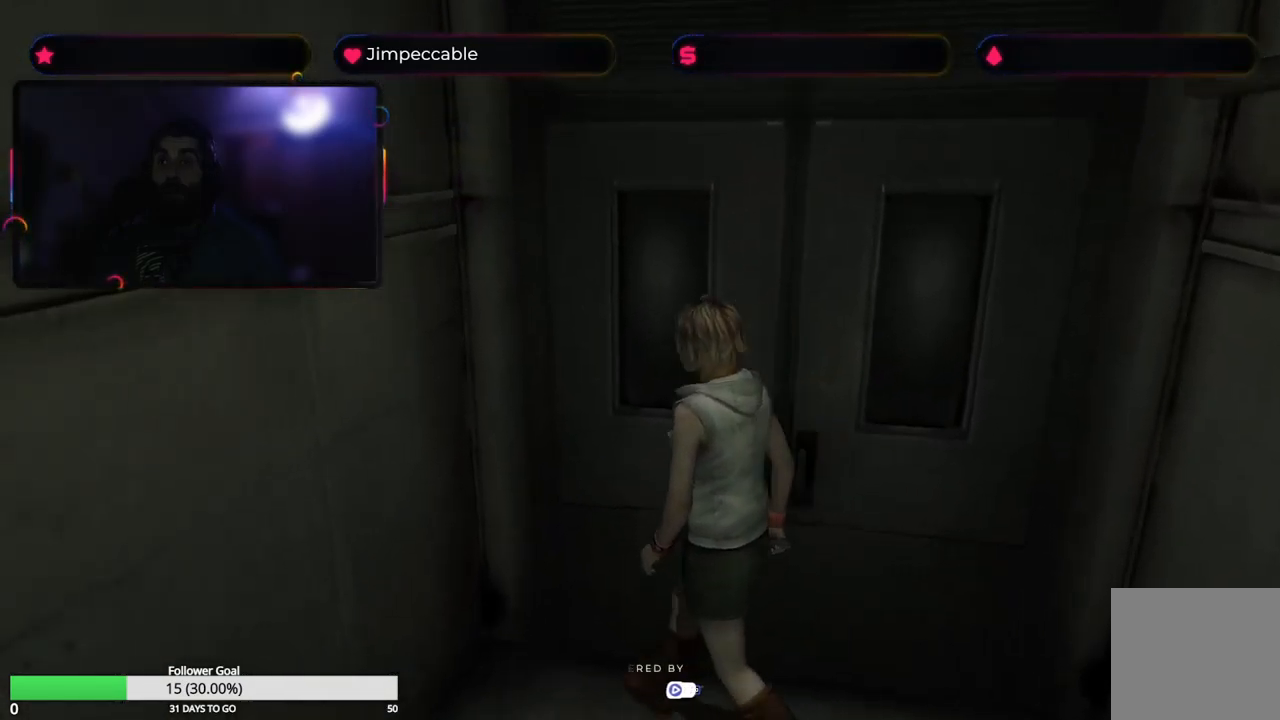
{"dt_ms": 500, "buttons": ["X"], "left_stick": "up-left", "right_stick": "center", "events": []}
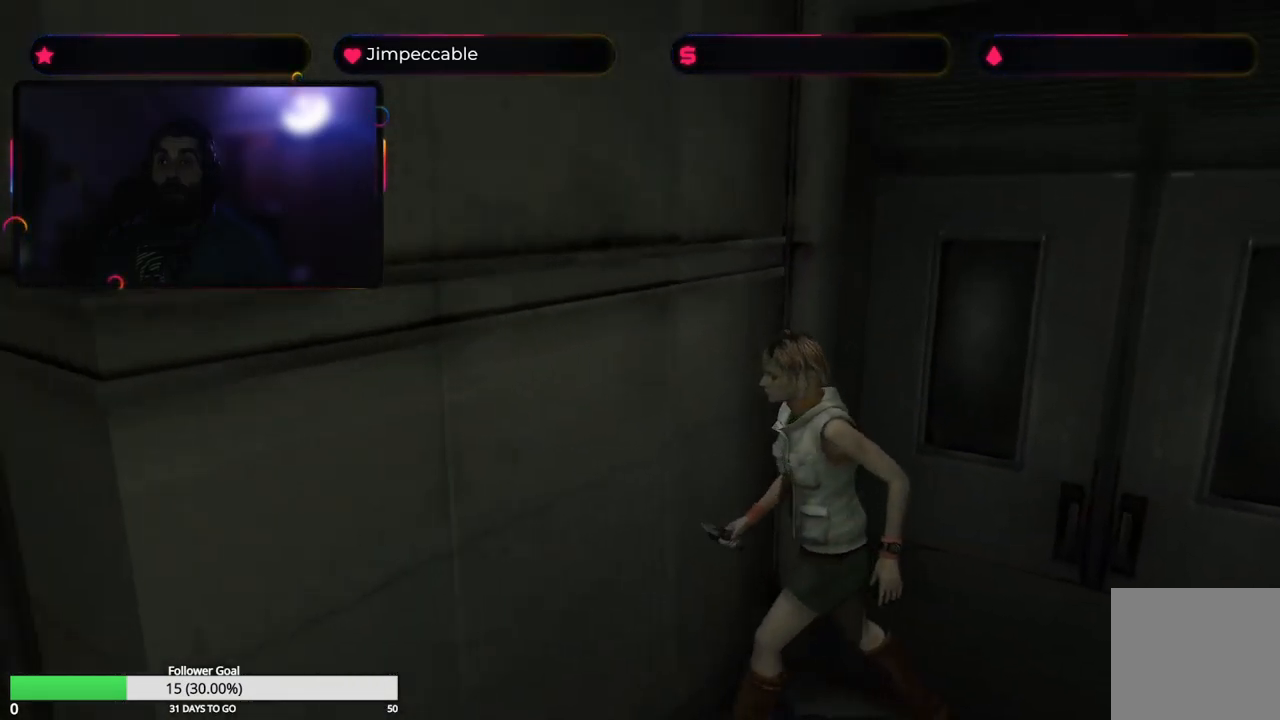
{"dt_ms": 500, "buttons": ["X"], "left_stick": "up", "right_stick": "center", "events": [[367, "left_stick", "up"]]}
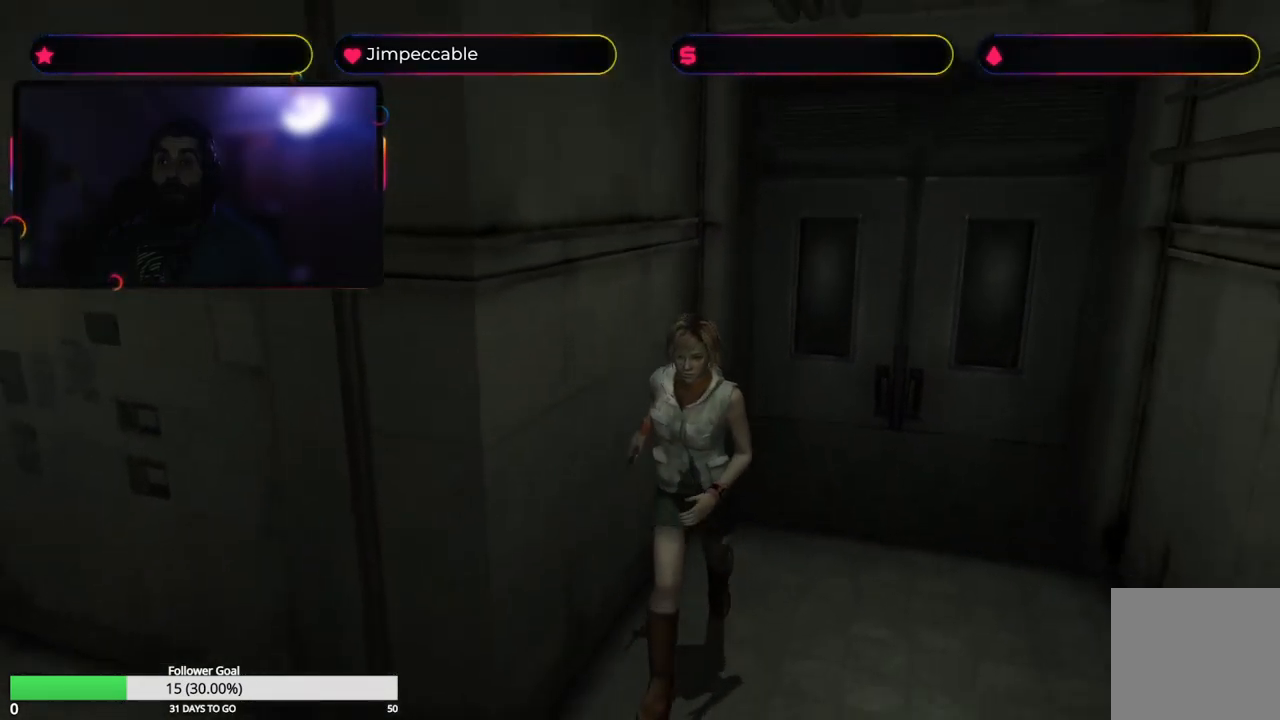
{"dt_ms": 516, "buttons": ["X"], "left_stick": "up-right", "right_stick": "center", "events": [[184, "left_stick", "up-right"]]}
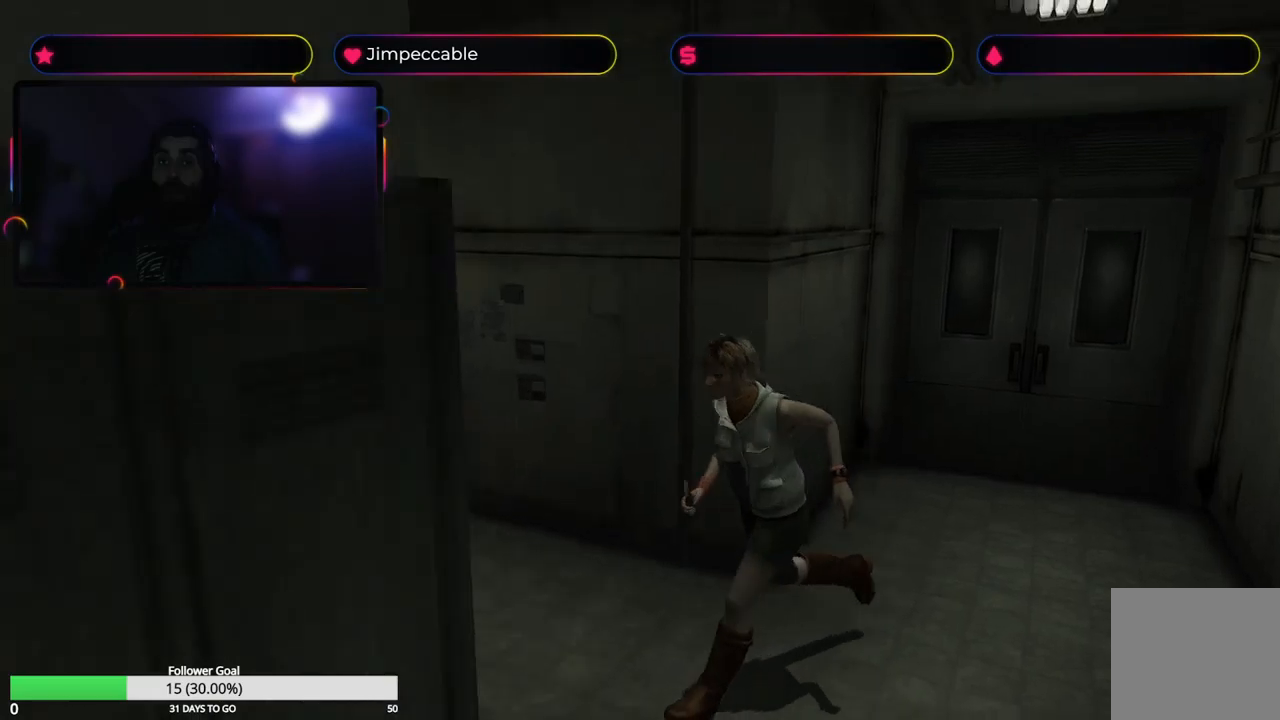
{"dt_ms": 500, "buttons": ["X"], "left_stick": "up", "right_stick": "center", "events": [[367, "left_stick", "up"]]}
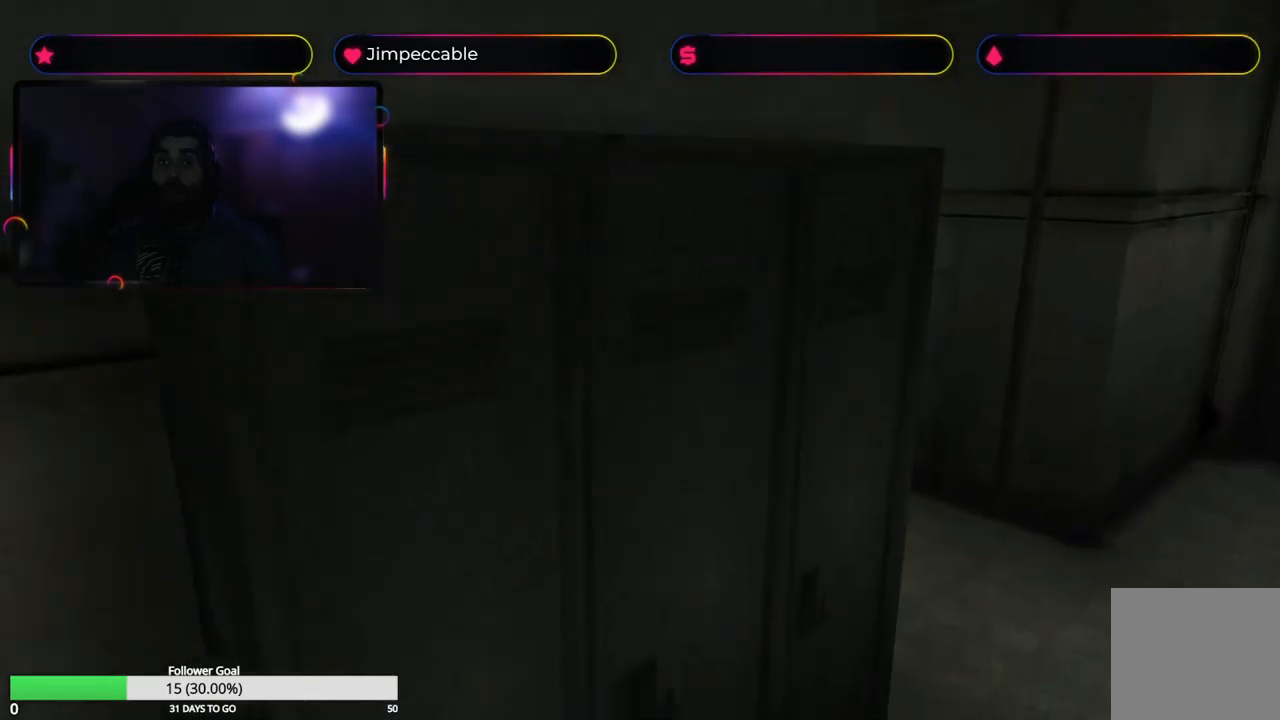
{"dt_ms": 500, "buttons": [], "left_stick": "up", "right_stick": "center", "events": [[100, "left_stick", "up-right"], [384, "X", "up"], [450, "left_stick", "up"]]}
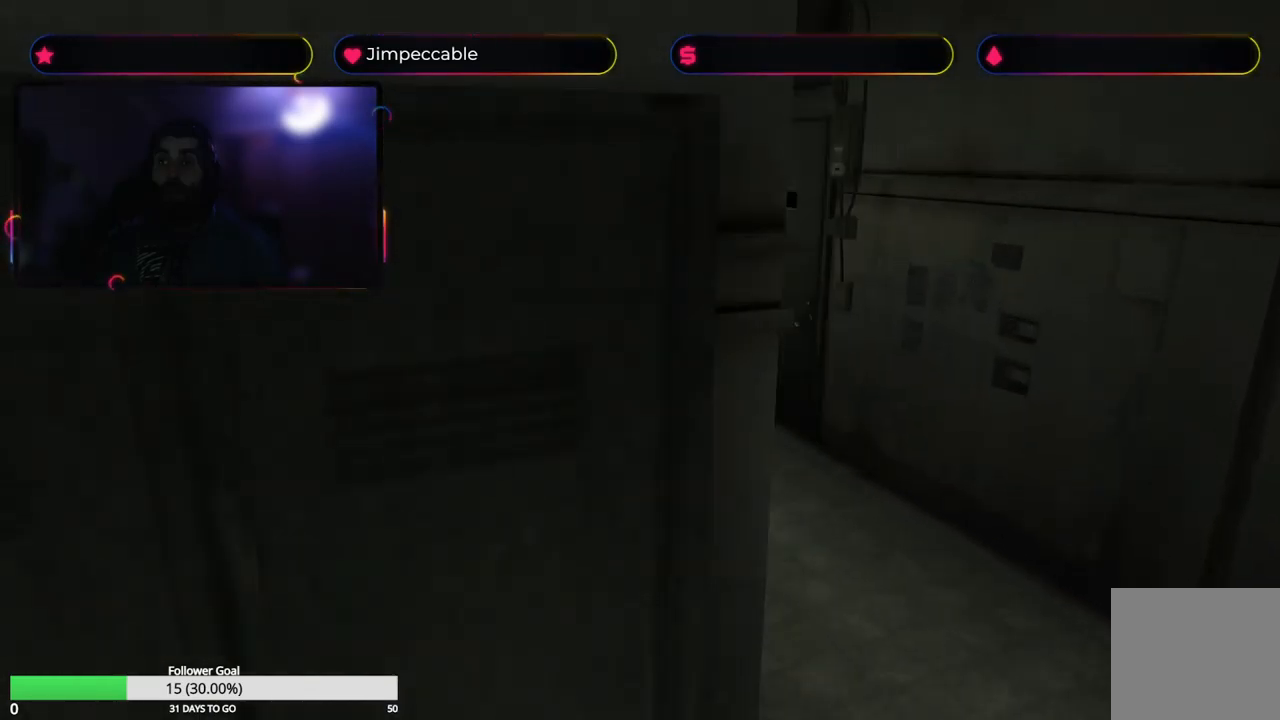
{"dt_ms": 500, "buttons": ["Y"], "left_stick": "center", "right_stick": "center", "events": [[134, "left_stick", "up-left"], [400, "left_stick", "center"], [450, "Y", "down"]]}
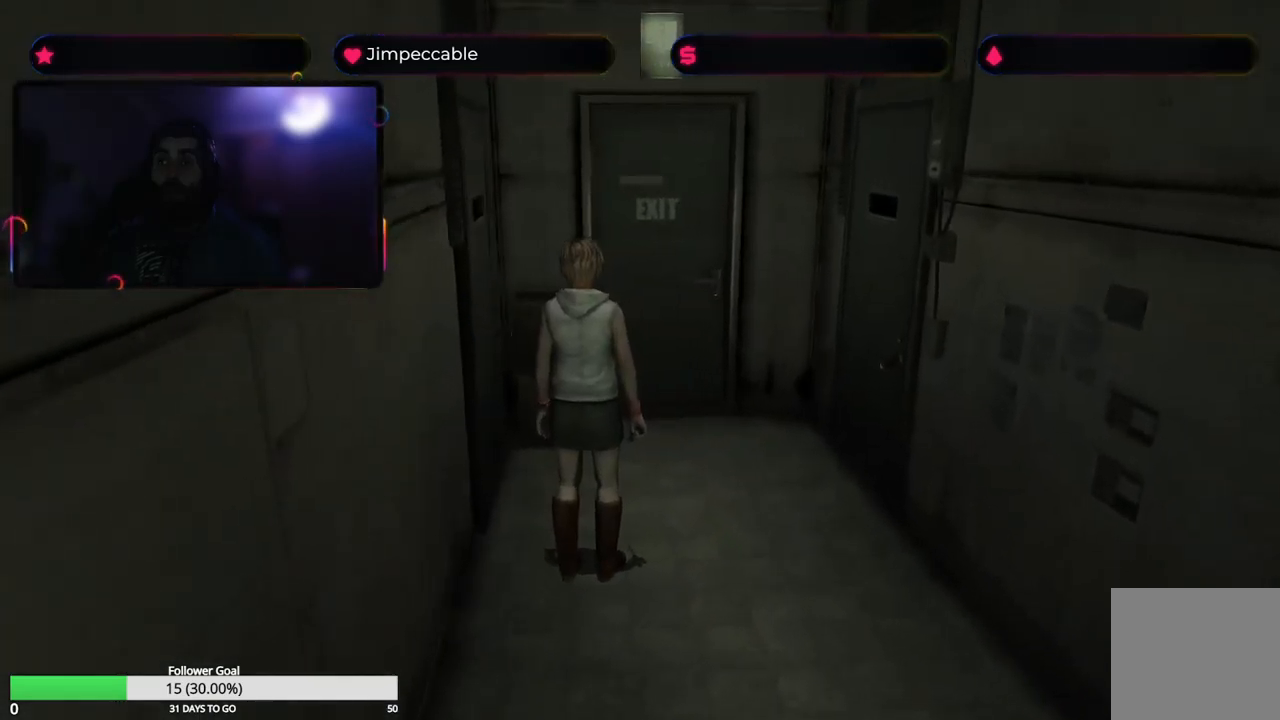
{"dt_ms": 500, "buttons": [], "left_stick": "center", "right_stick": "center", "events": [[134, "Y", "up"]]}
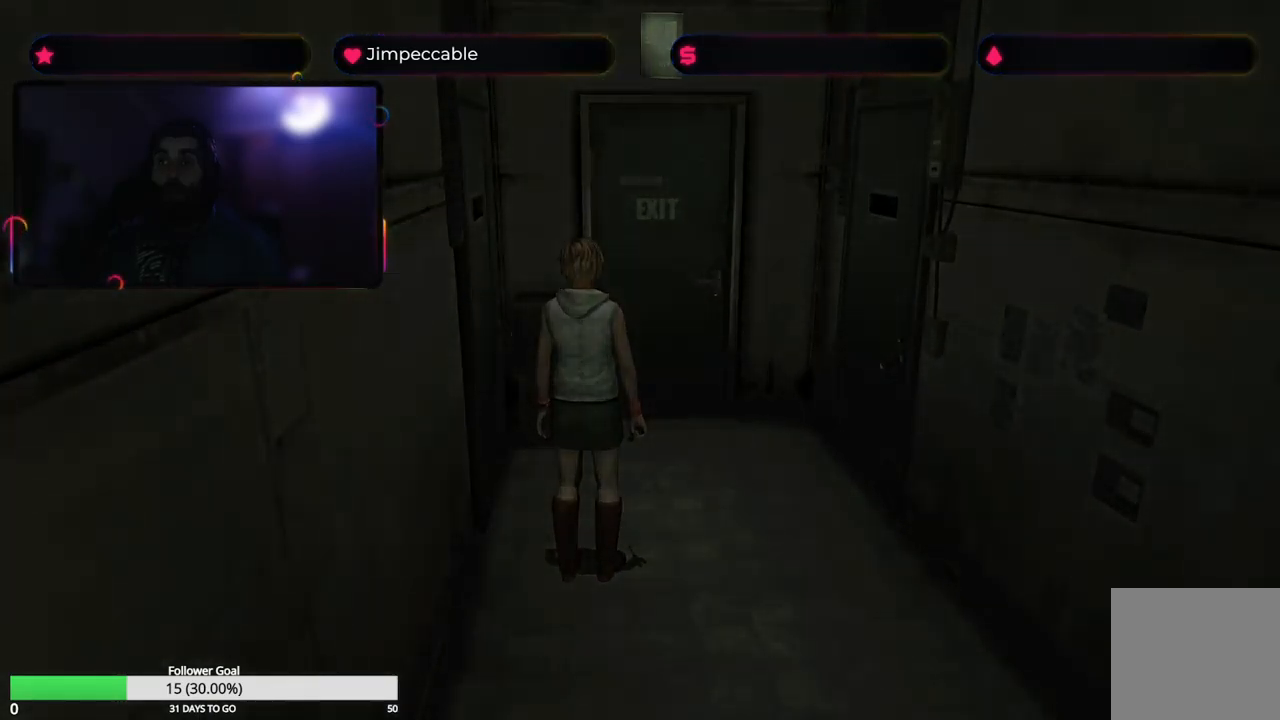
{"dt_ms": 500, "buttons": [], "left_stick": "center", "right_stick": "center", "events": []}
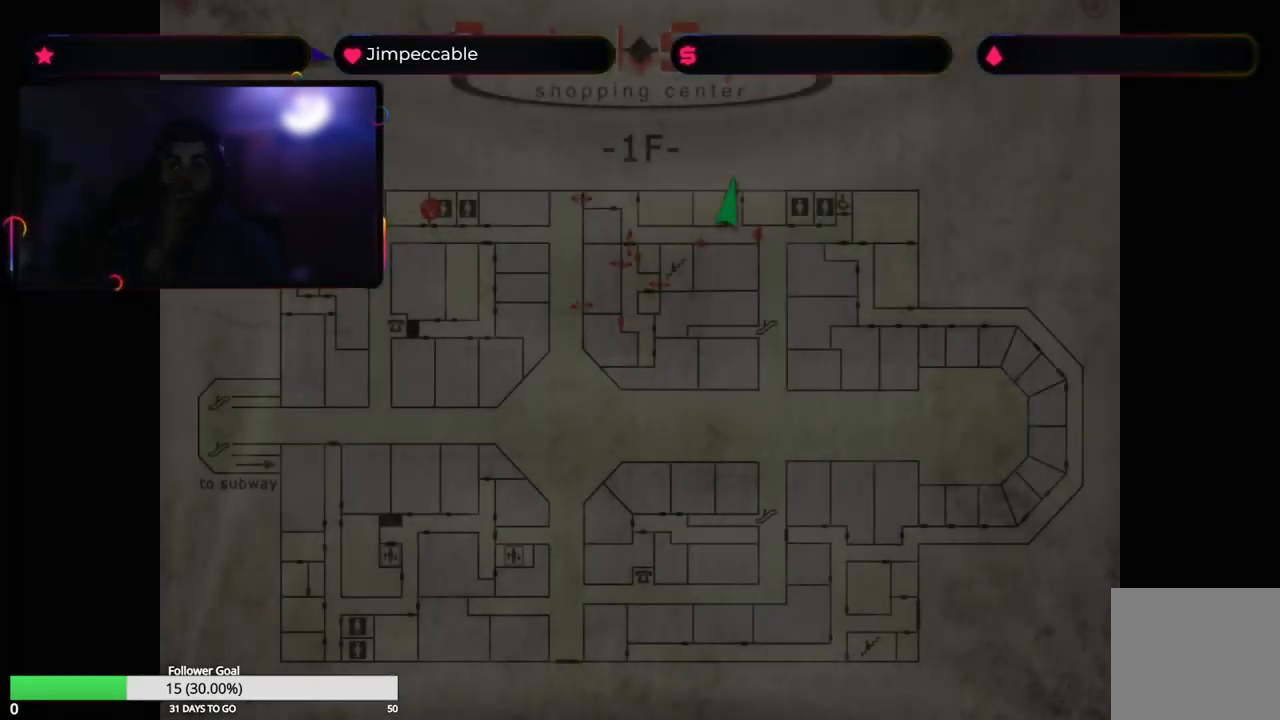
{"dt_ms": 500, "buttons": [], "left_stick": "center", "right_stick": "center", "events": []}
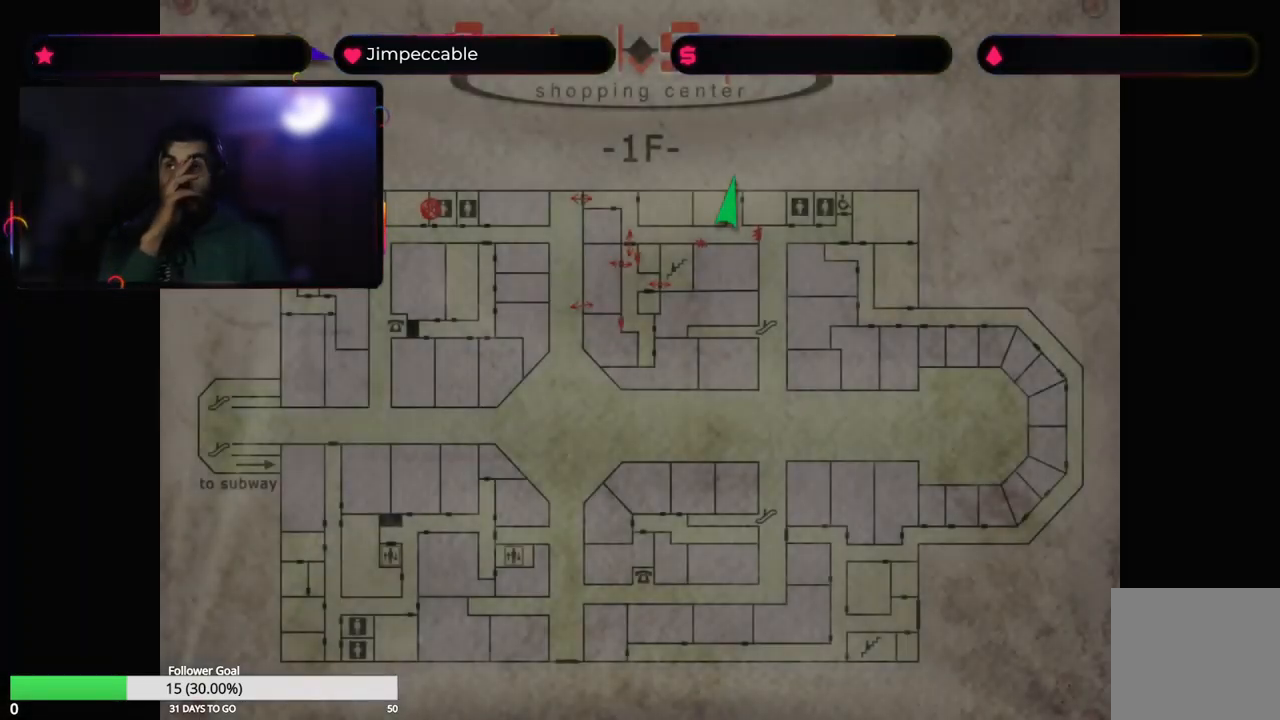
{"dt_ms": 500, "buttons": [], "left_stick": "center", "right_stick": "center", "events": []}
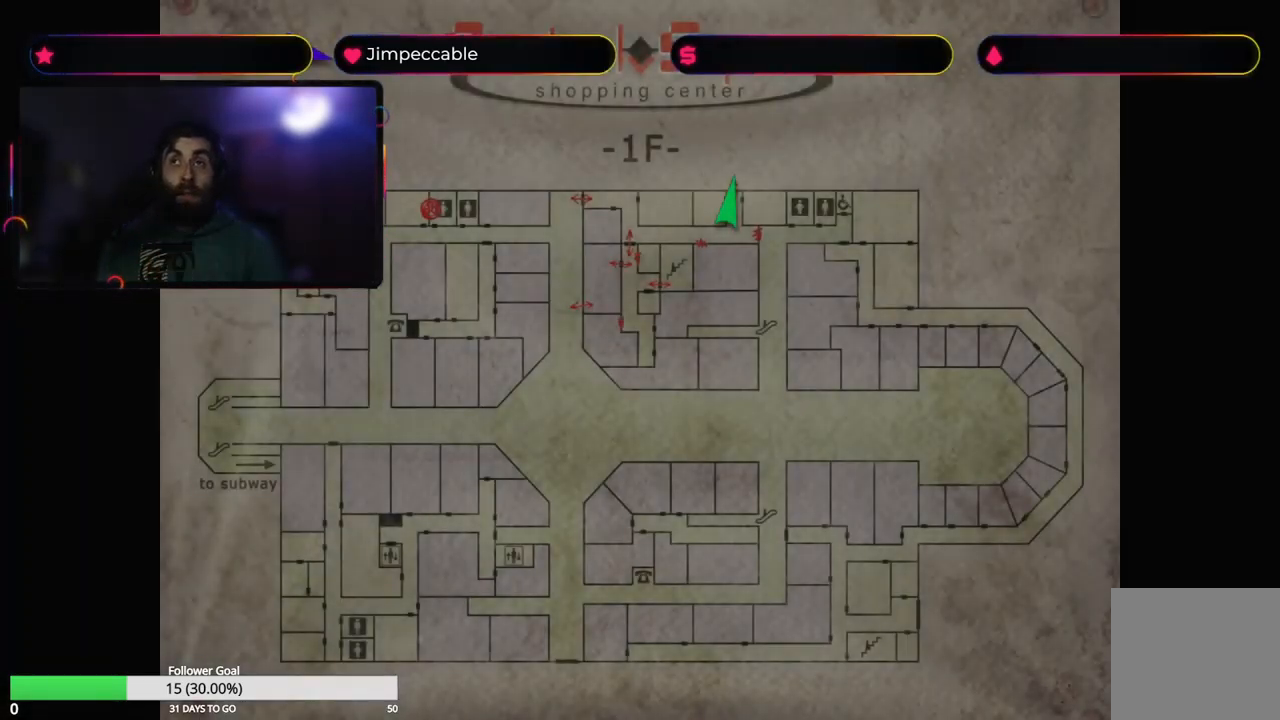
{"dt_ms": 500, "buttons": [], "left_stick": "center", "right_stick": "center", "events": []}
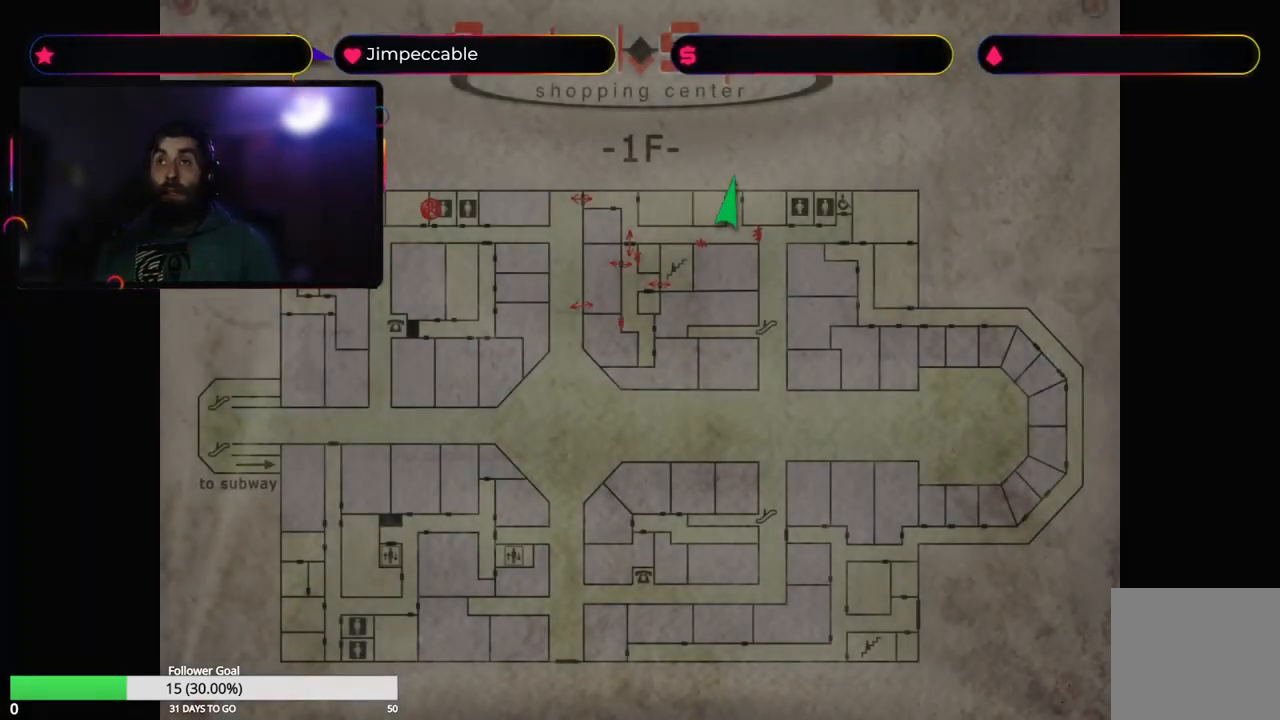
{"dt_ms": 500, "buttons": [], "left_stick": "up-left", "right_stick": "center", "events": [[50, "Y", "down"], [250, "Y", "up"], [434, "left_stick", "up-left"]]}
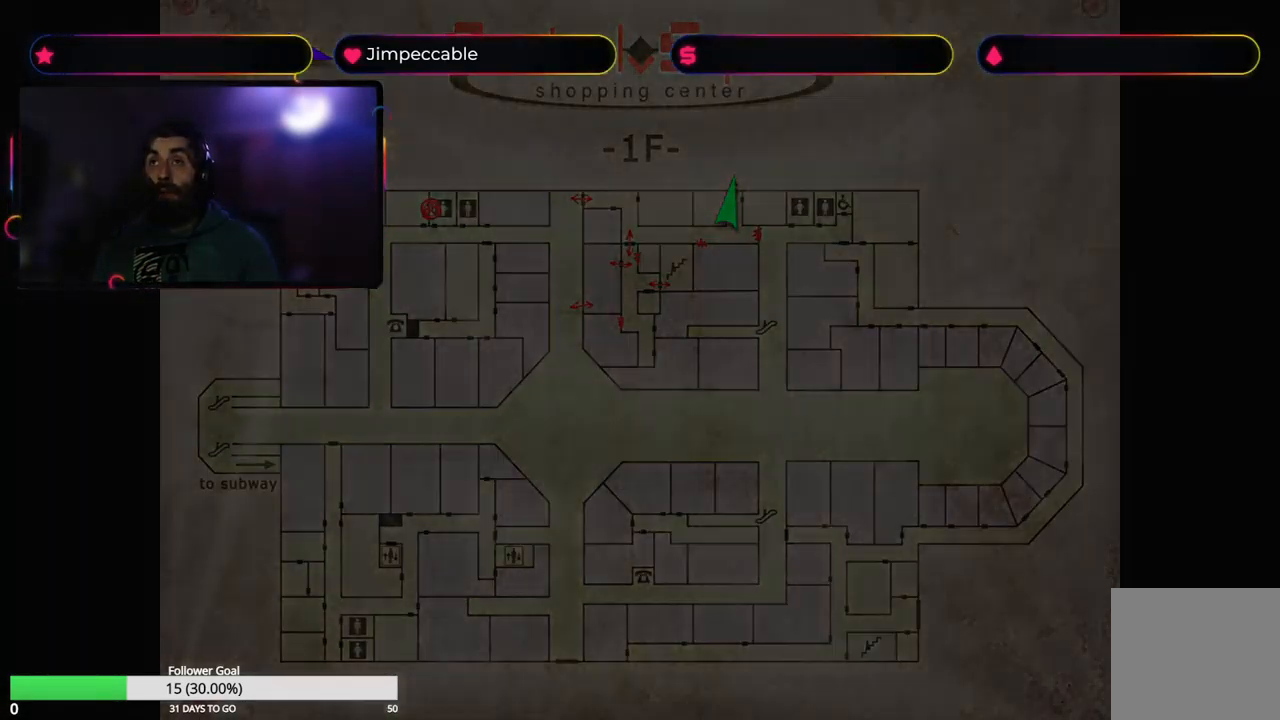
{"dt_ms": 484, "buttons": [], "left_stick": "up-left", "right_stick": "center", "events": []}
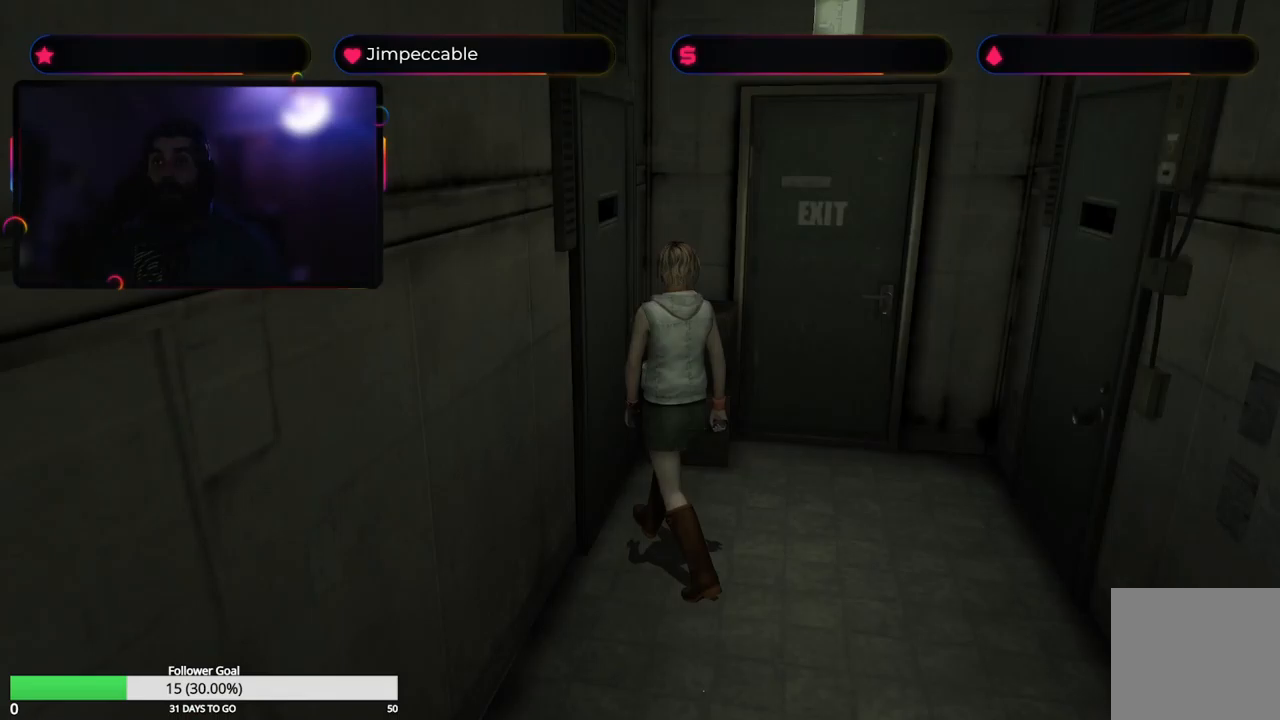
{"dt_ms": 500, "buttons": [], "left_stick": "right", "right_stick": "center", "events": [[233, "A", "down"], [400, "A", "up"], [433, "left_stick", "up-right"], [500, "left_stick", "right"]]}
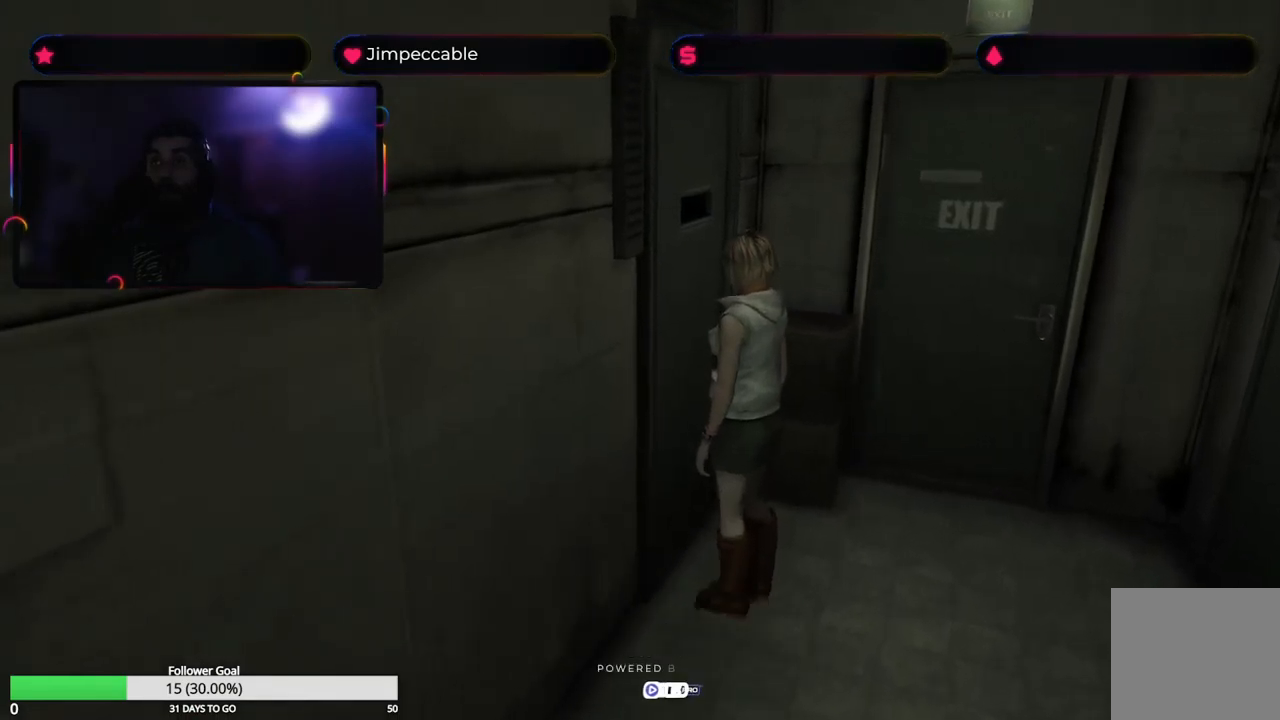
{"dt_ms": 500, "buttons": [], "left_stick": "right", "right_stick": "center", "events": []}
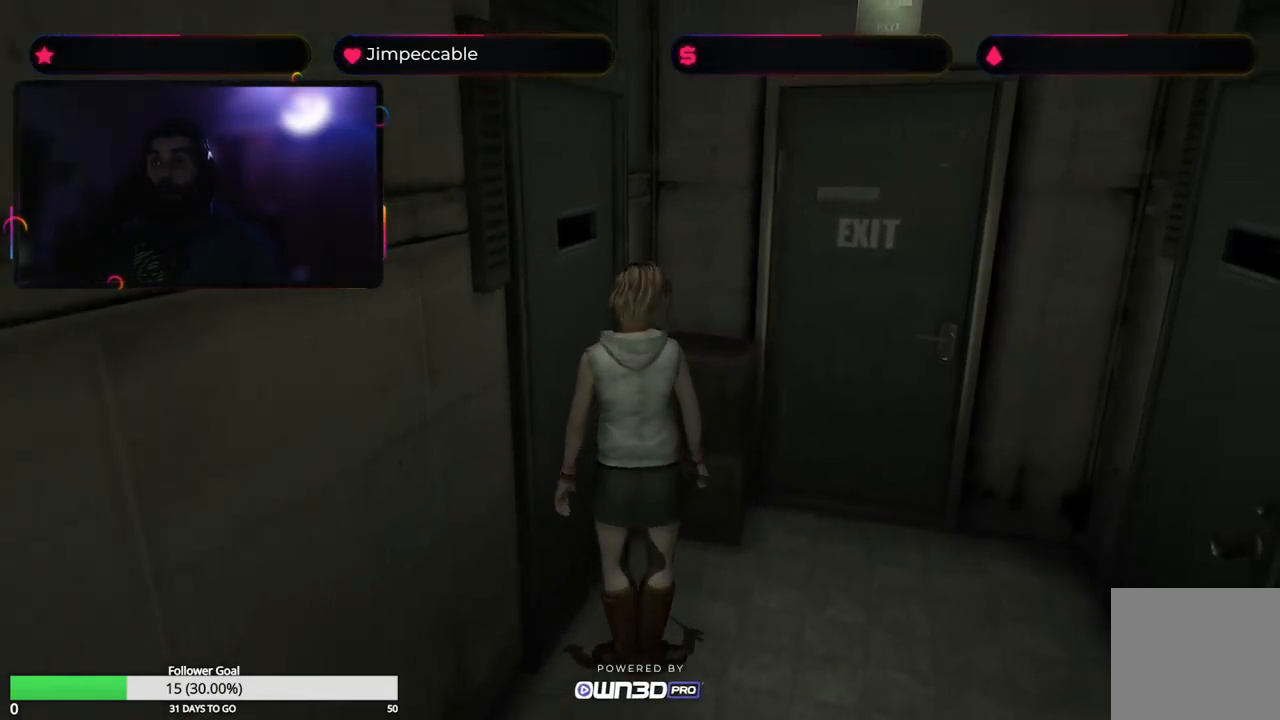
{"dt_ms": 500, "buttons": ["X"], "left_stick": "up-left", "right_stick": "center", "events": [[183, "X", "down"], [333, "left_stick", "up"], [400, "left_stick", "up-left"]]}